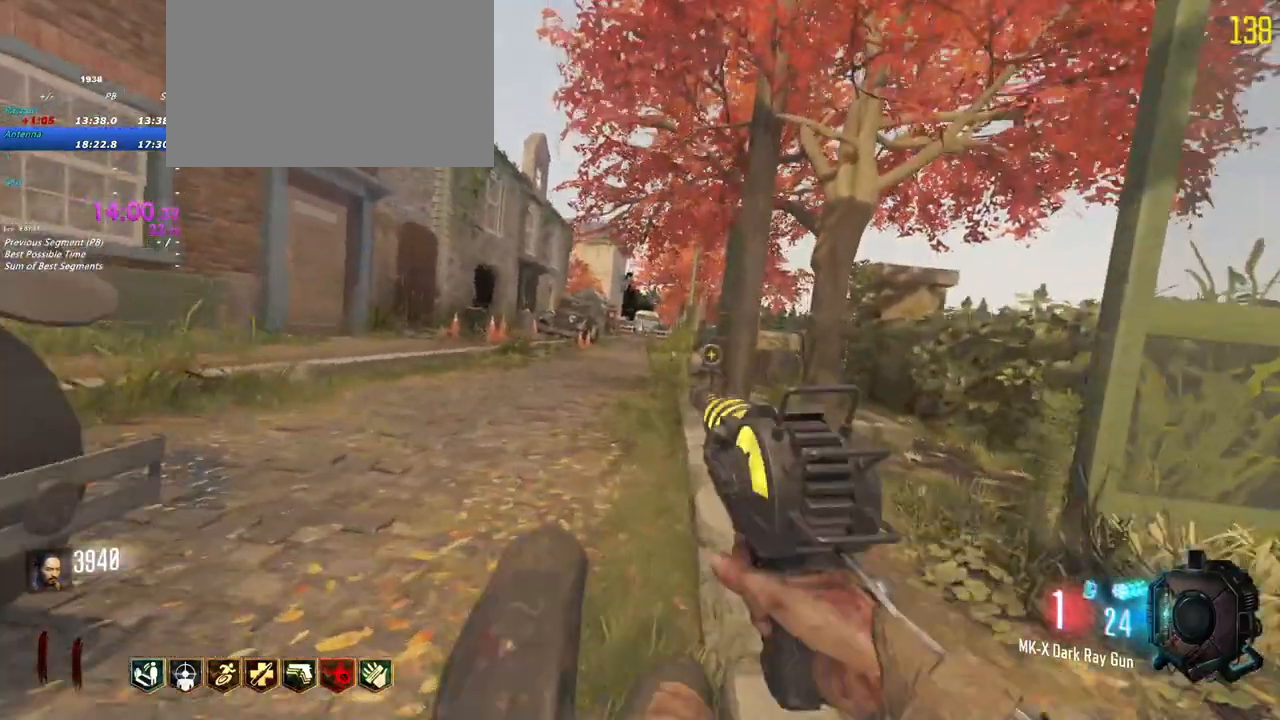
Gameplay with keyboard and mouse; each line is a JSON object with the keys and mouse buttons held at the frame after it. "events" lists presses ("down") and releases ("up") of "1", "2", "3", "4", "5", "a", "alt", "c", "caps_lock", "ctrl", "d", "e", "f", "g", "q", "r", "s", "shift", "t", "tab", "v", "w", "x", "z", "mouse_left", "mouse_wheel" and "mouse_right" between this image and that frame as [ms after this image, input, new state], when the widget could be followed in between. "mouse_left", "mouse_wheel", "mouse_right" = the "left", "wheel", "right" buttons of the "mouse" list. No other keys are recorded. "wheel" means that the mouse wheel is clicked or scrolled. Not read: mouse_move.
{"keys": ["w"], "mouse": [], "events": [[317, "a", "up"], [417, "d", "down"], [500, "d", "up"], [500, "shift", "up"]]}
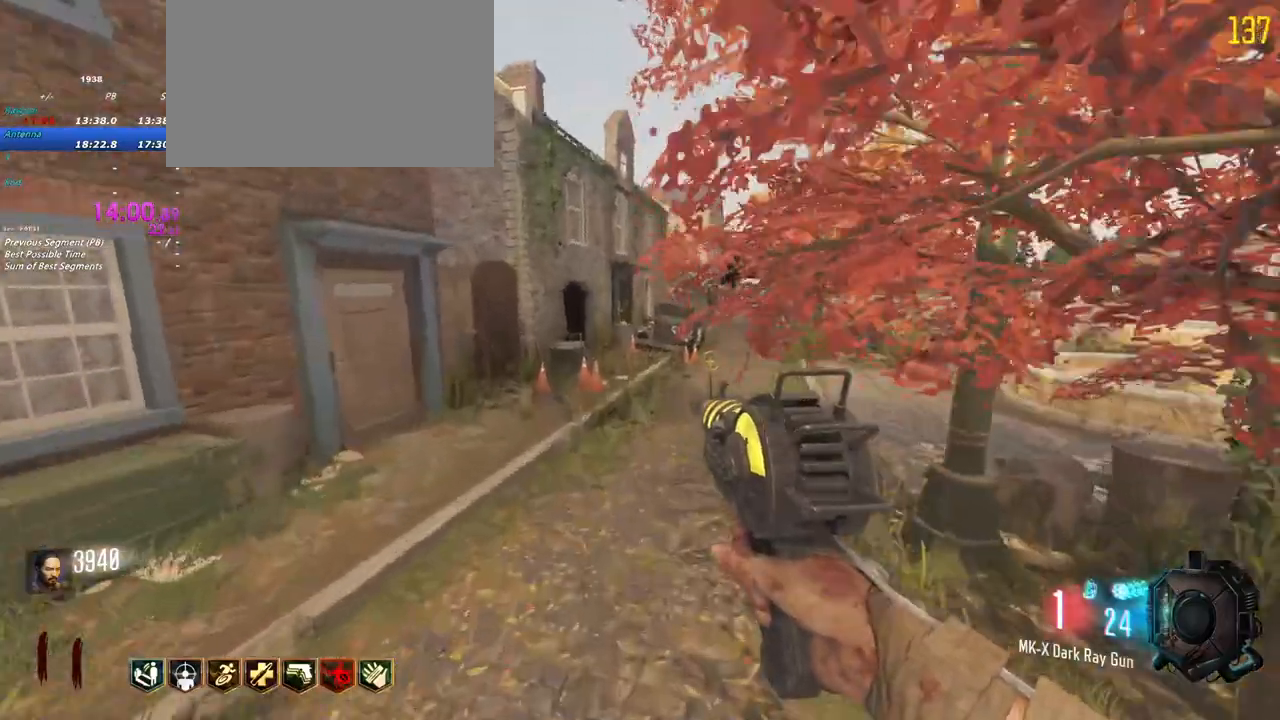
{"keys": ["shift", "w"], "mouse": []}
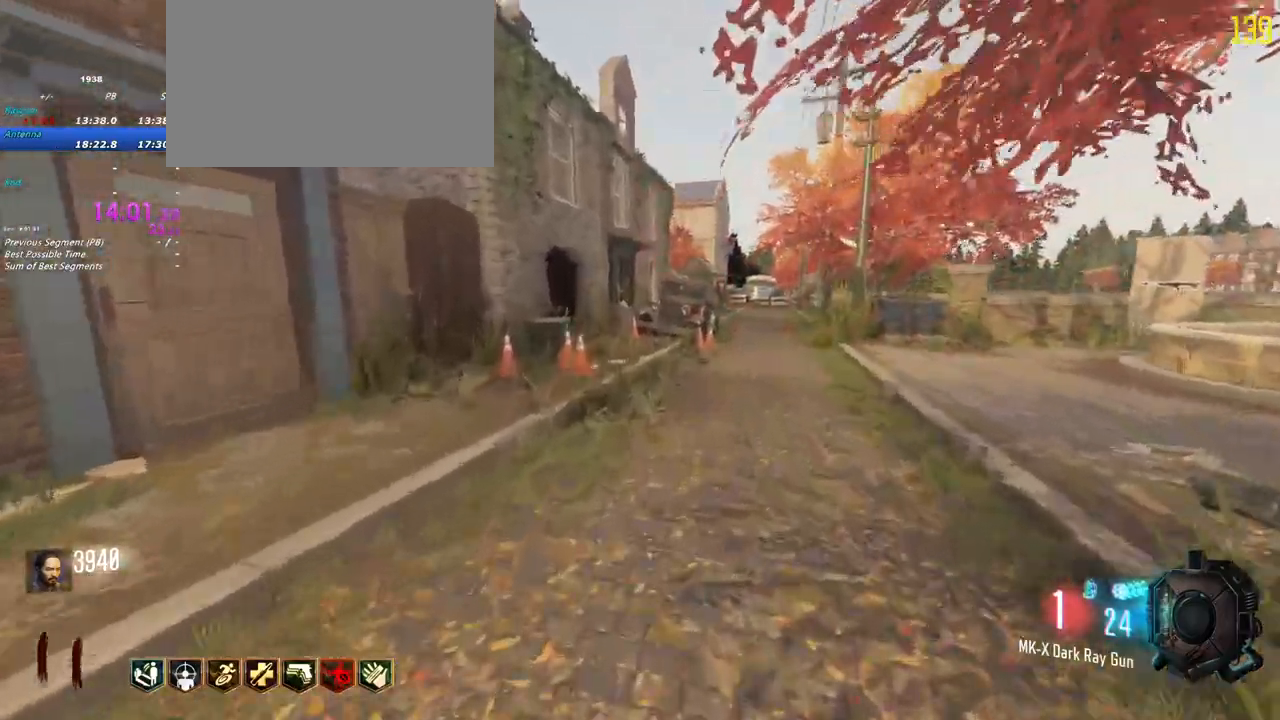
{"keys": ["shift", "w"], "mouse": []}
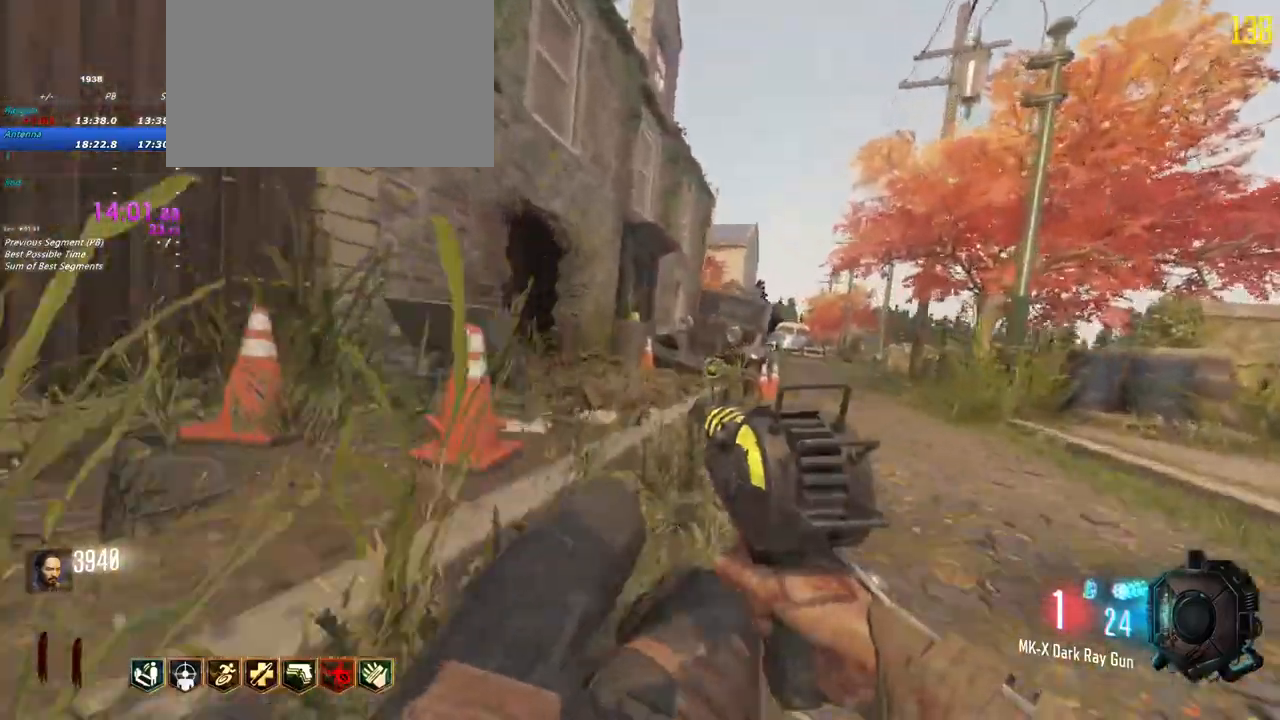
{"keys": ["shift", "w"], "mouse": []}
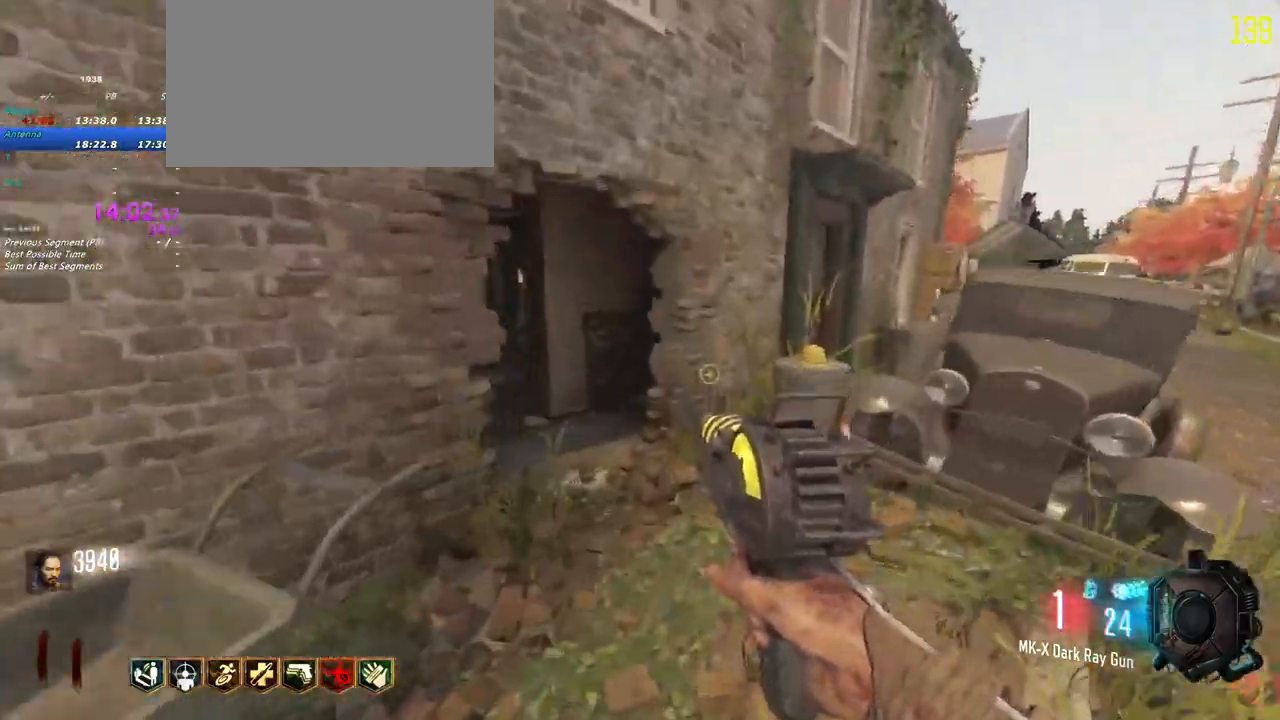
{"keys": ["a", "shift", "w"], "mouse": []}
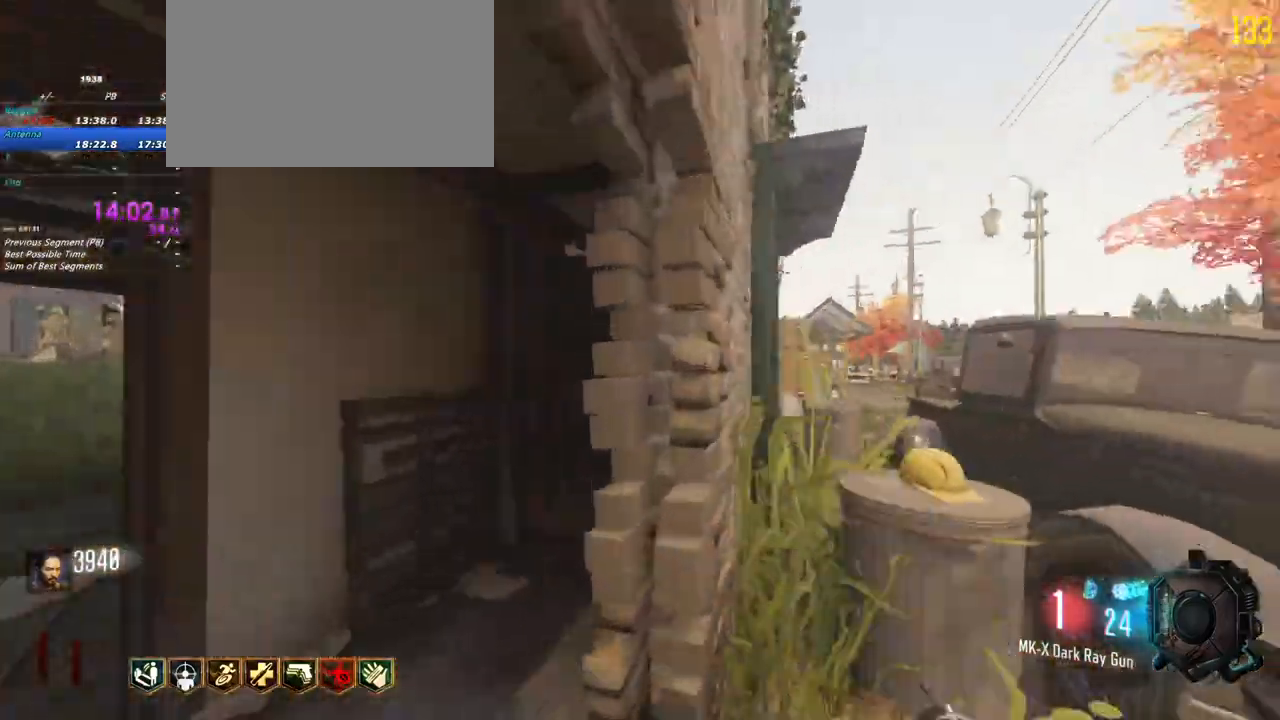
{"keys": [], "mouse": [], "events": [[17, "shift", "up"], [17, "w", "up"], [217, "a", "up"]]}